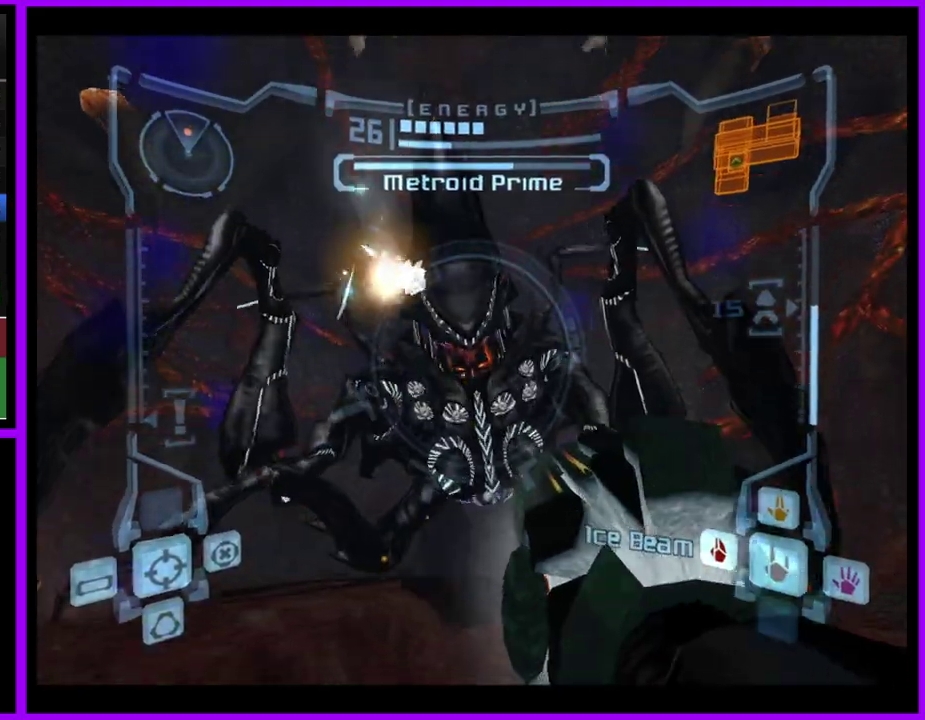
Gameplay with a controller (Nintendo layout); each line is a JSON object with the inputs held at the frame after it. "events" lists button and stick changes between this image and that frame as [ms after this image, input, new state], when the widget could be followed in between. Not read: L2 L3 R3 left_stick right_stick.
{"buttons": ["A", "L1"], "events": []}
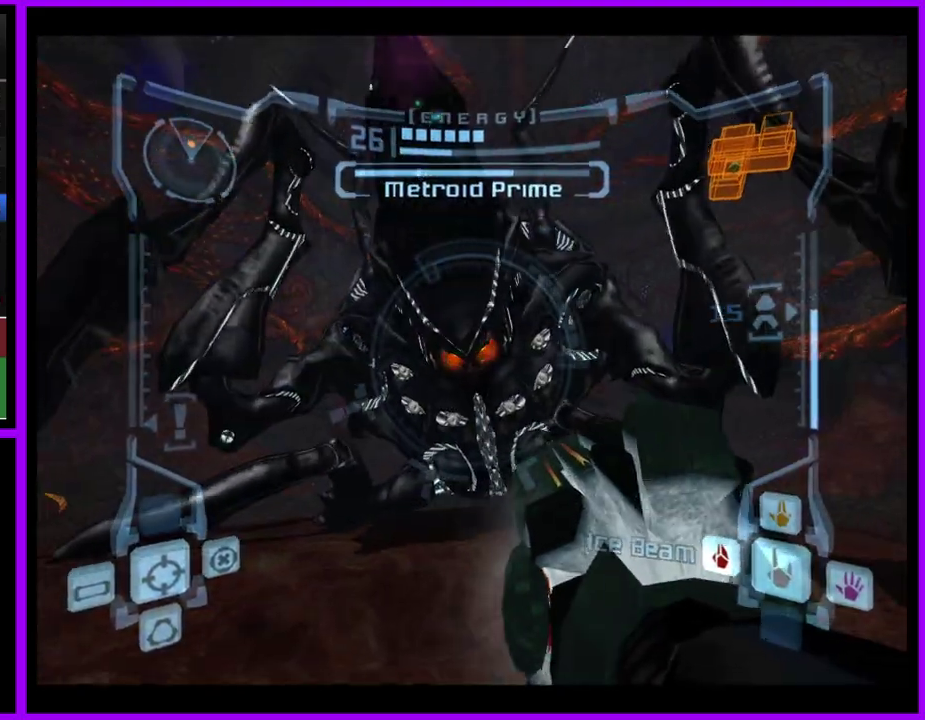
{"buttons": ["A", "L1"], "events": []}
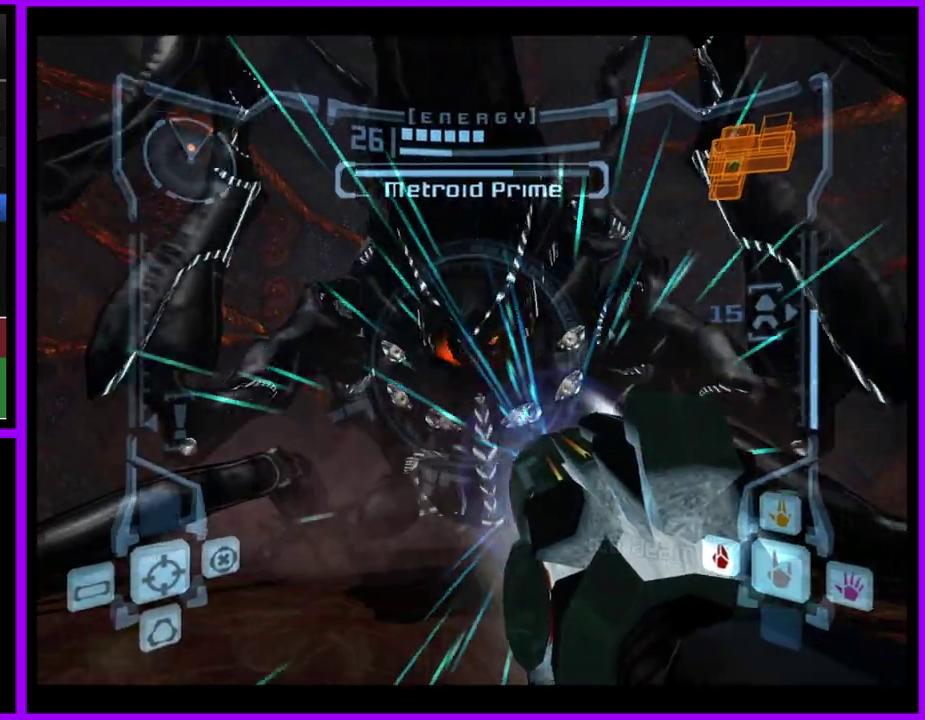
{"buttons": ["L1"], "events": [[367, "A", "up"]]}
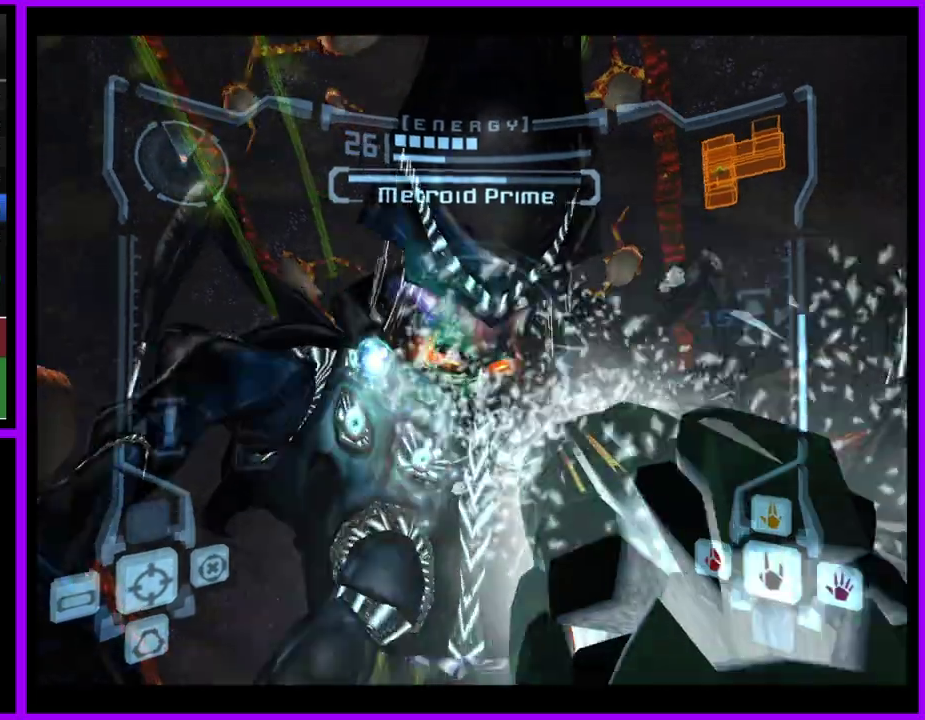
{"buttons": ["A", "L1"], "events": [[17, "A", "down"]]}
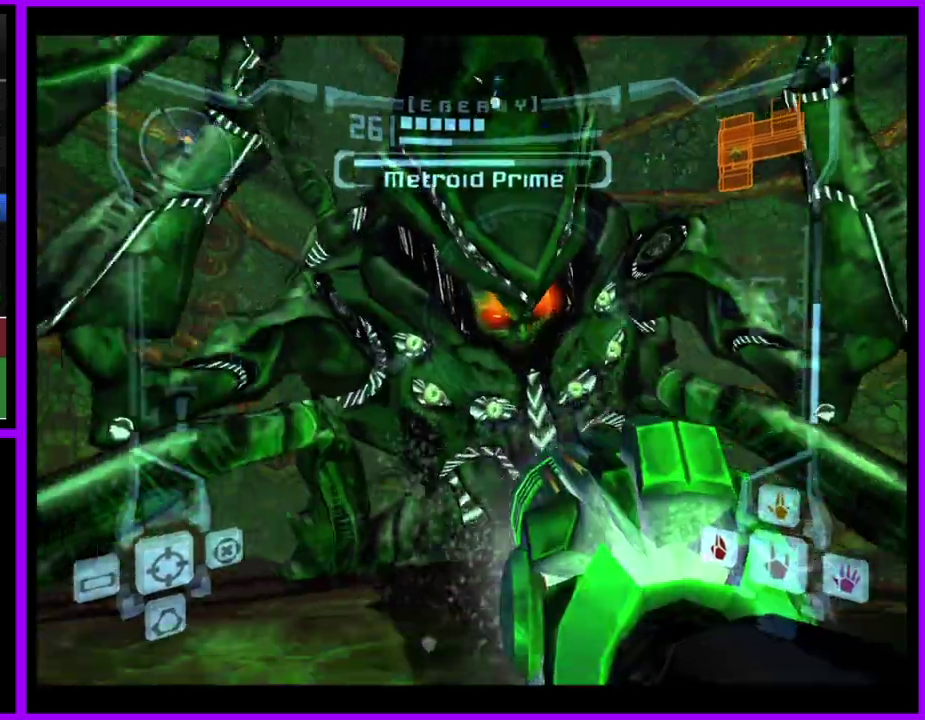
{"buttons": ["A", "L1"], "events": []}
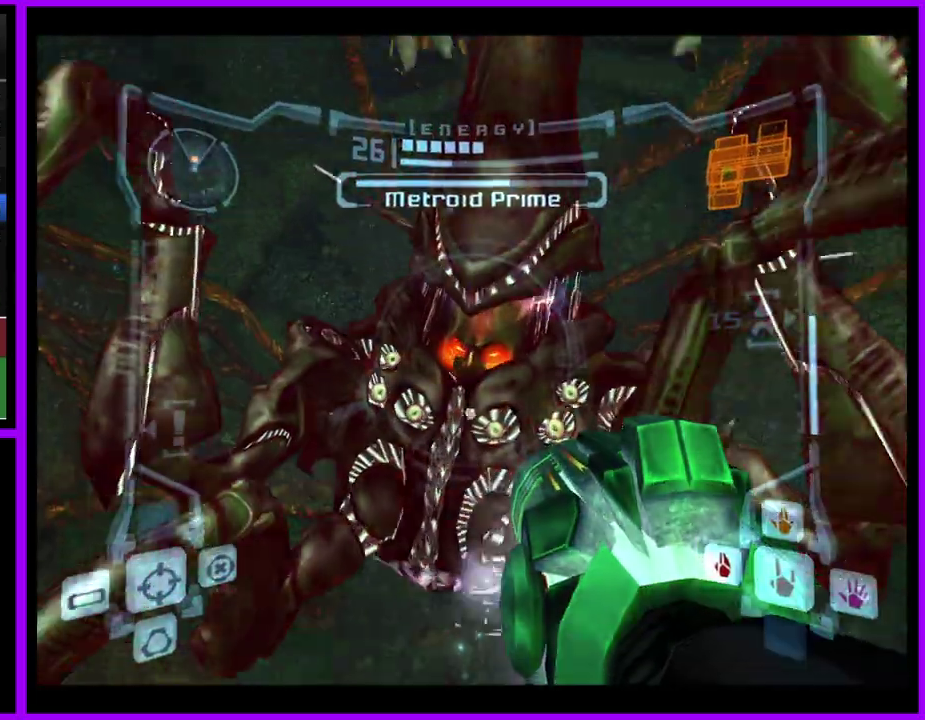
{"buttons": ["A", "L1"], "events": []}
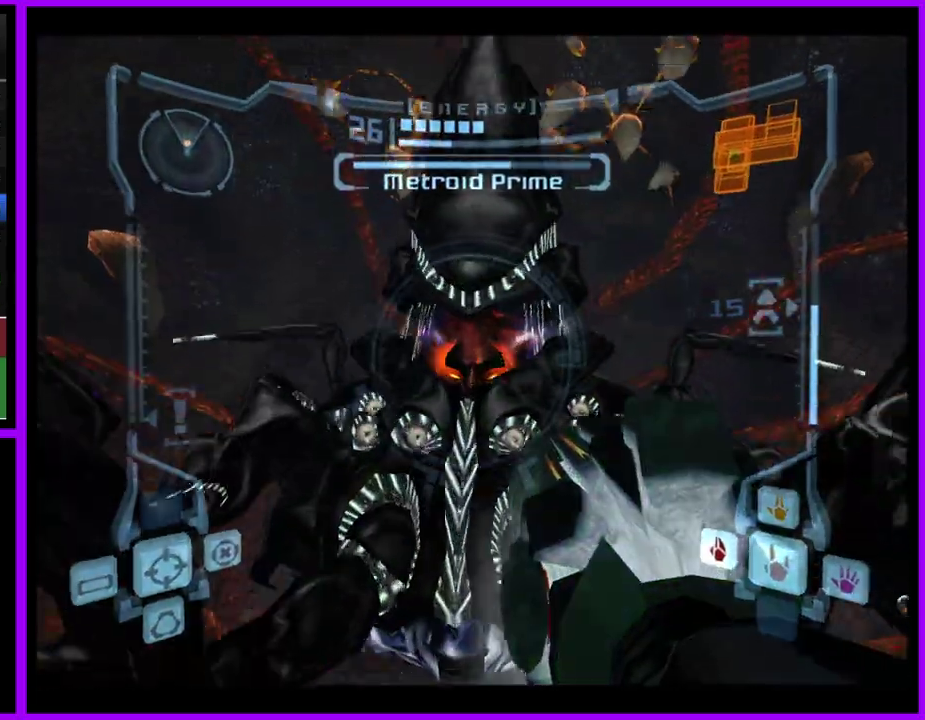
{"buttons": ["A", "L1"], "events": [[317, "A", "up"], [467, "A", "down"]]}
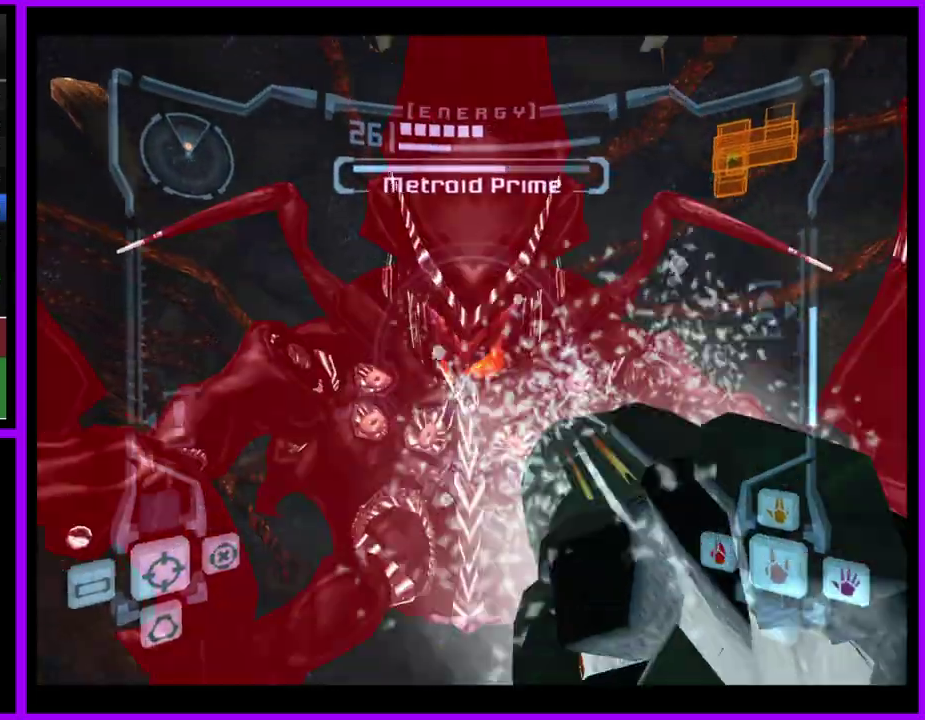
{"buttons": ["A", "L1"], "events": [[133, "B", "down"], [267, "B", "up"]]}
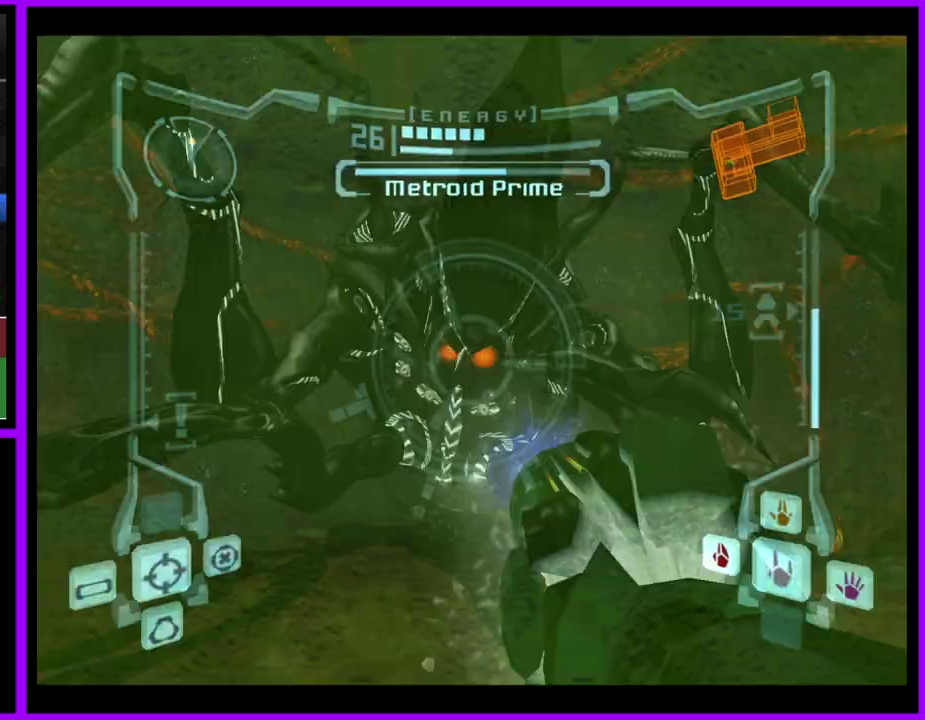
{"buttons": ["A", "B", "L1"], "events": [[417, "B", "down"]]}
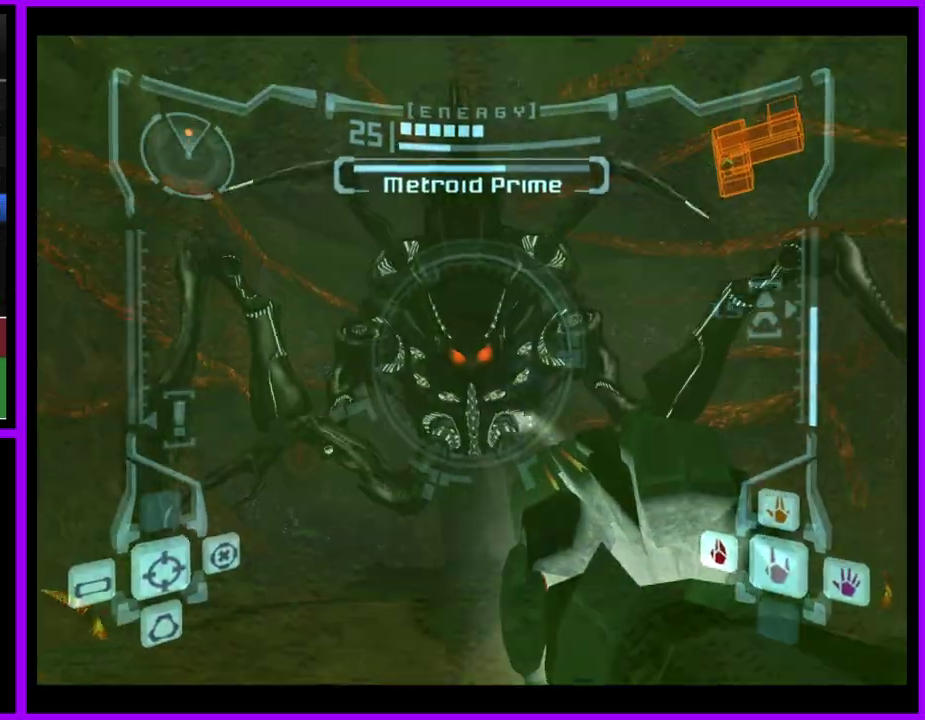
{"buttons": ["A", "L1"], "events": [[83, "B", "up"]]}
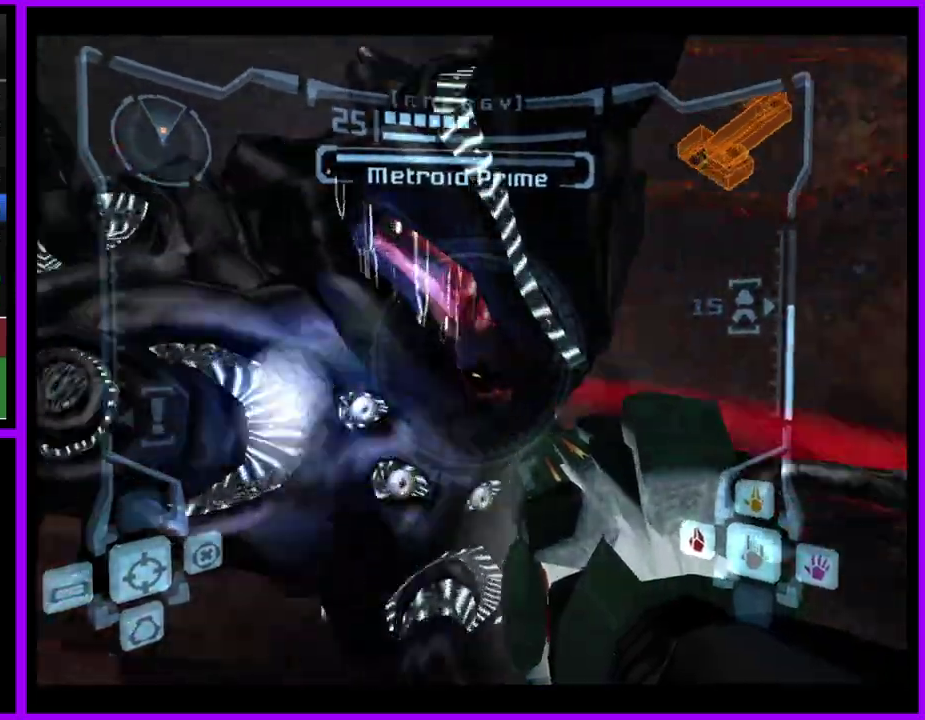
{"buttons": ["A", "L1"], "events": [[250, "A", "up"], [417, "A", "down"]]}
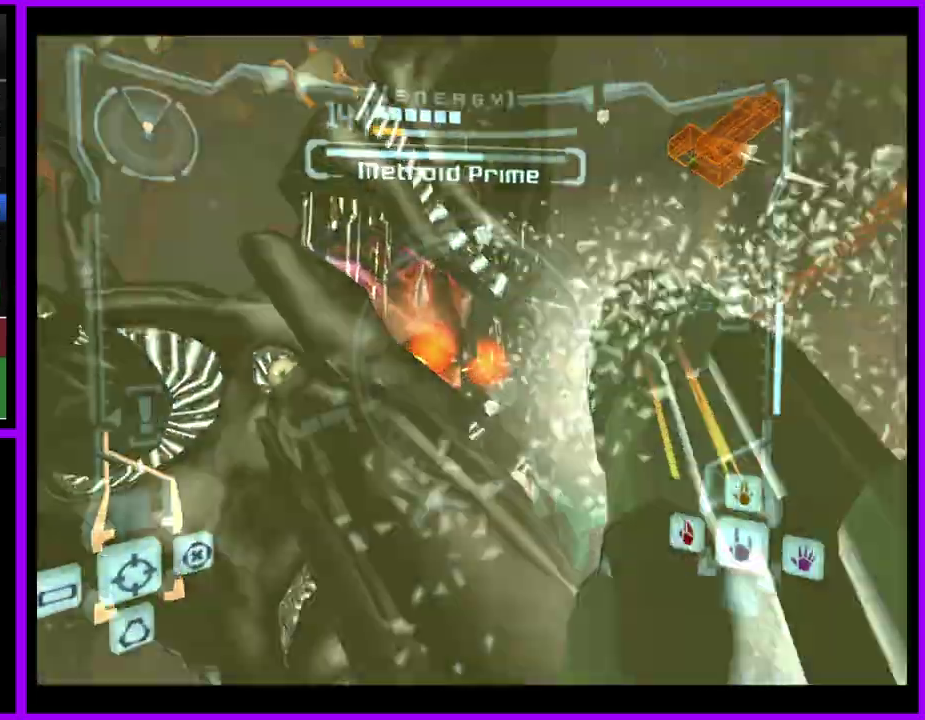
{"buttons": ["A", "L1"], "events": []}
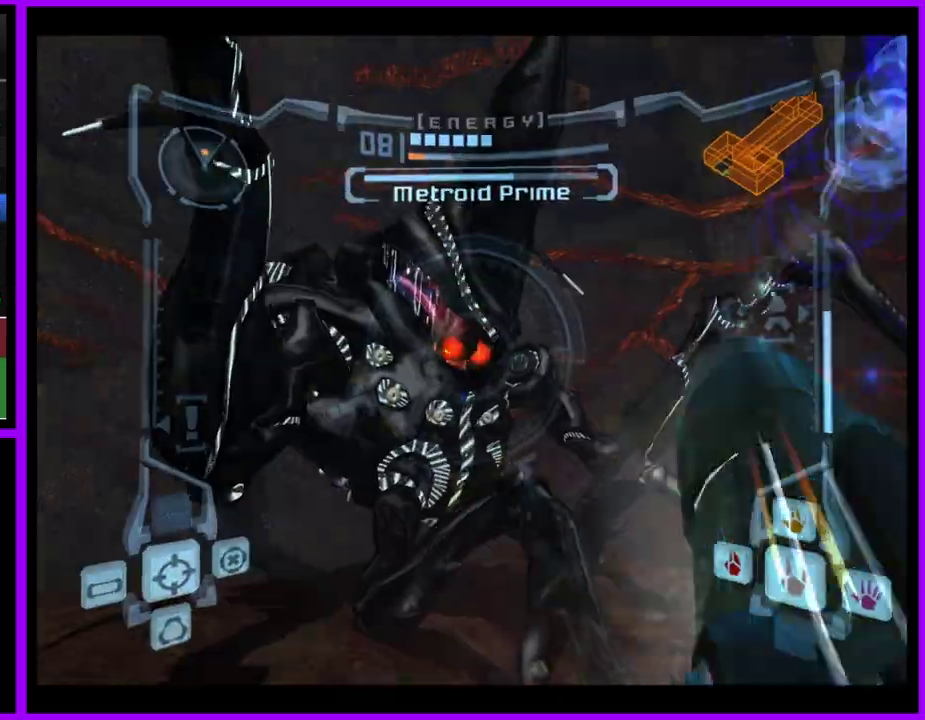
{"buttons": ["A", "L1"], "events": [[183, "B", "down"], [317, "B", "up"]]}
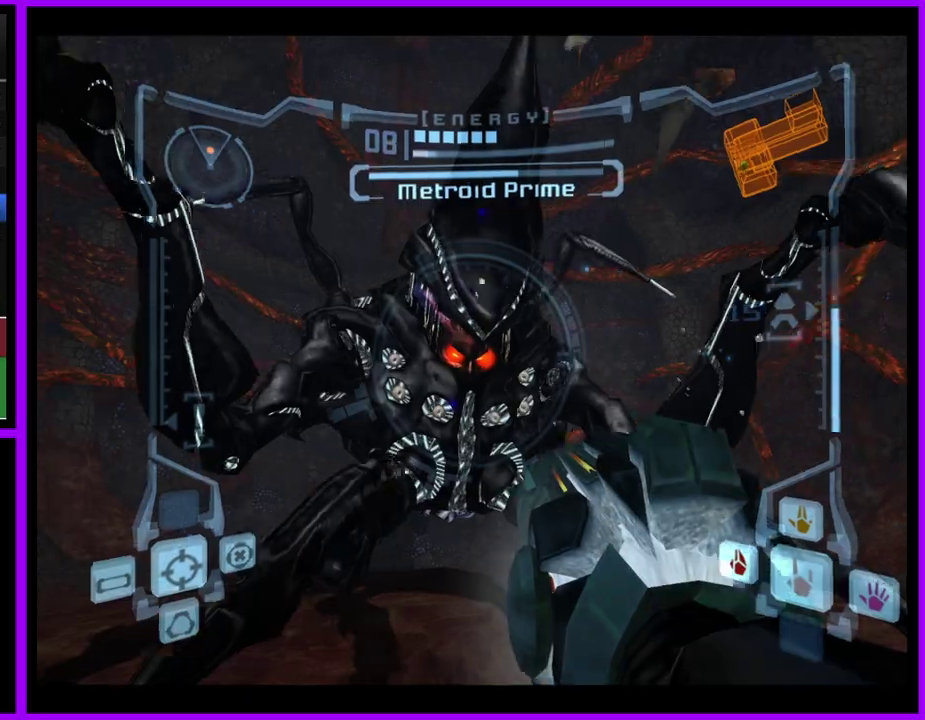
{"buttons": ["A", "L1"], "events": []}
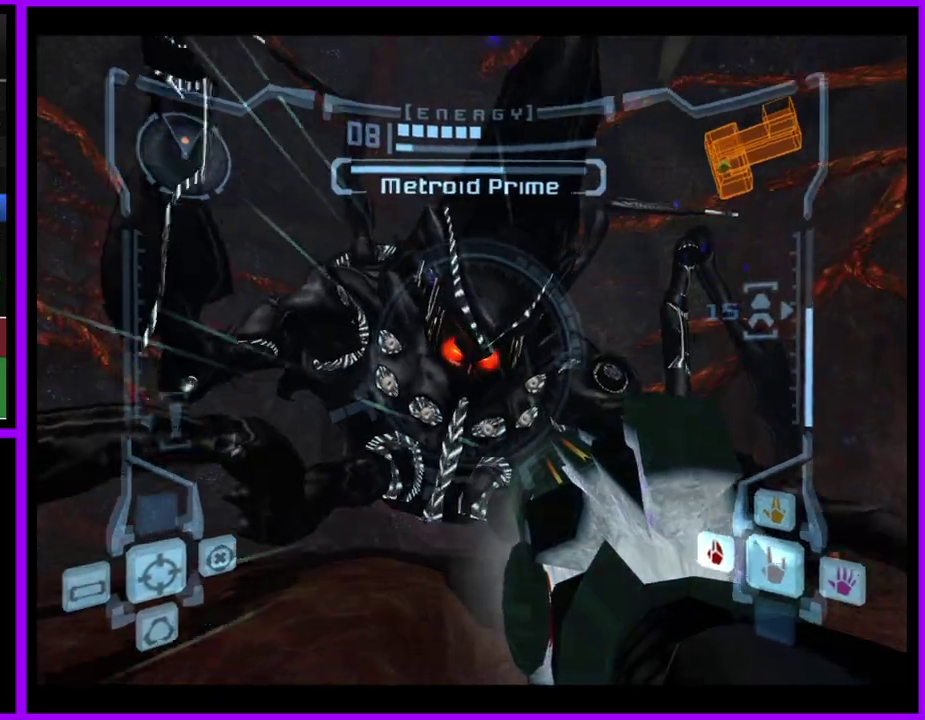
{"buttons": ["A", "B", "L1"], "events": [[483, "B", "down"]]}
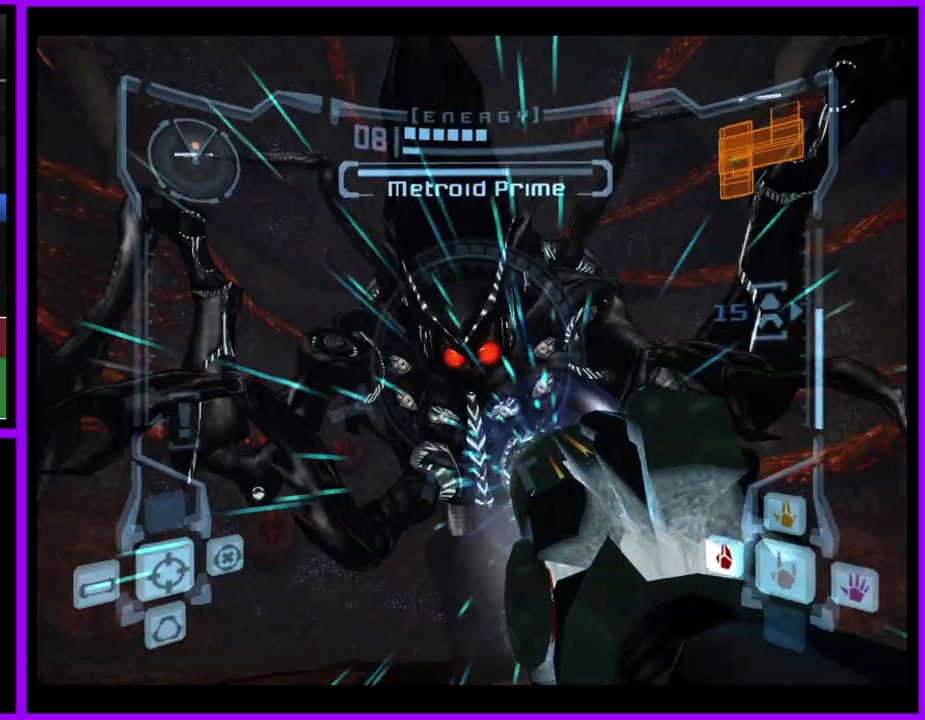
{"buttons": ["A", "B", "L1"], "events": [[83, "B", "up"], [417, "B", "down"]]}
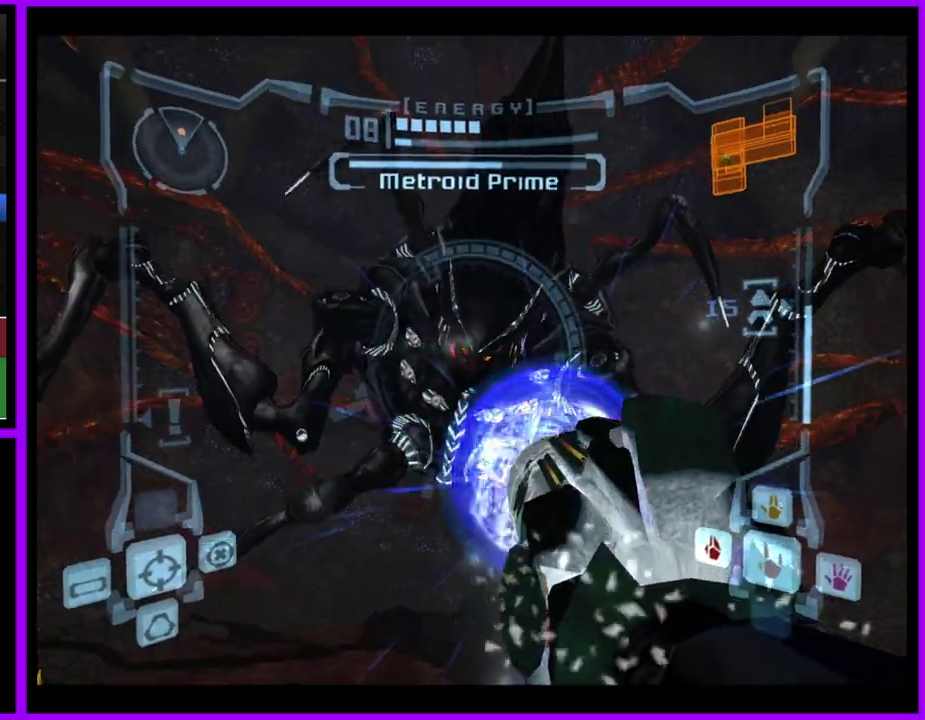
{"buttons": ["A", "L1"], "events": [[50, "B", "up"], [167, "A", "up"], [267, "A", "down"]]}
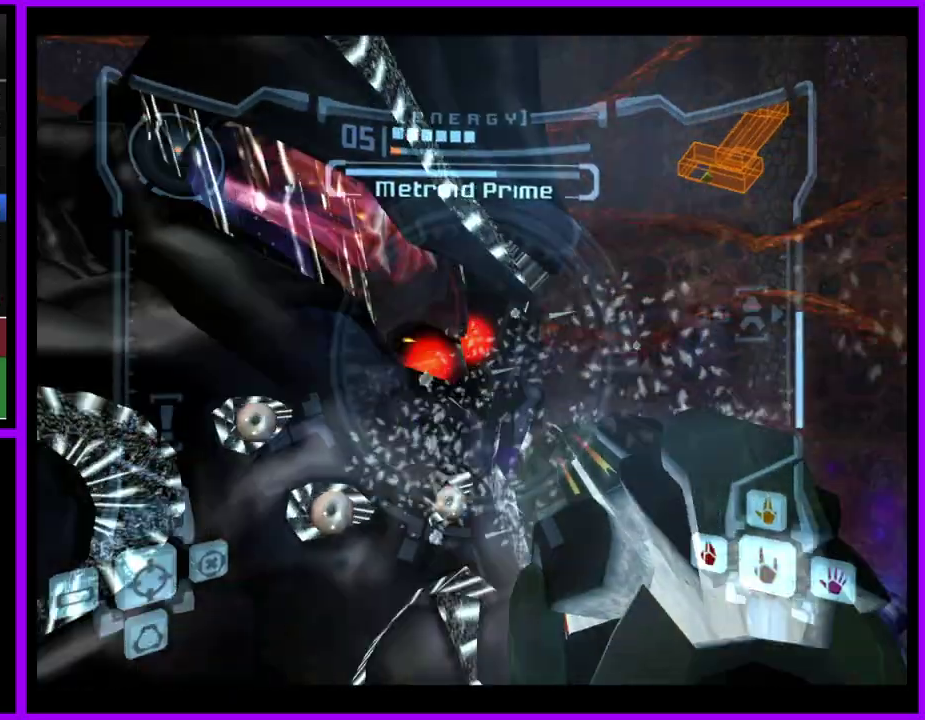
{"buttons": ["A", "L1"], "events": []}
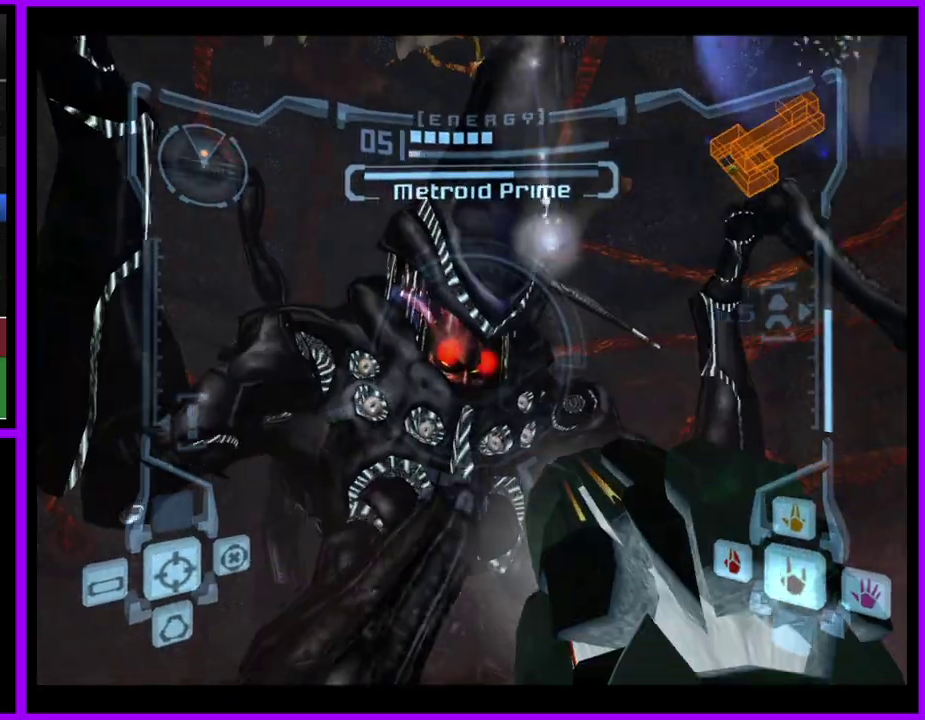
{"buttons": ["A", "L1"], "events": []}
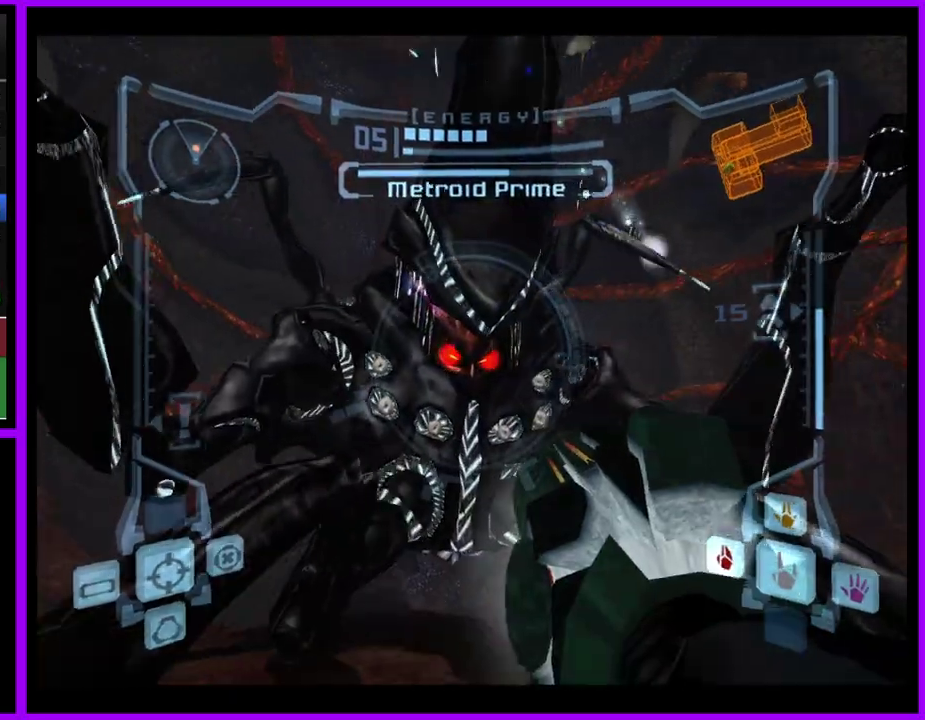
{"buttons": ["A", "L1"], "events": []}
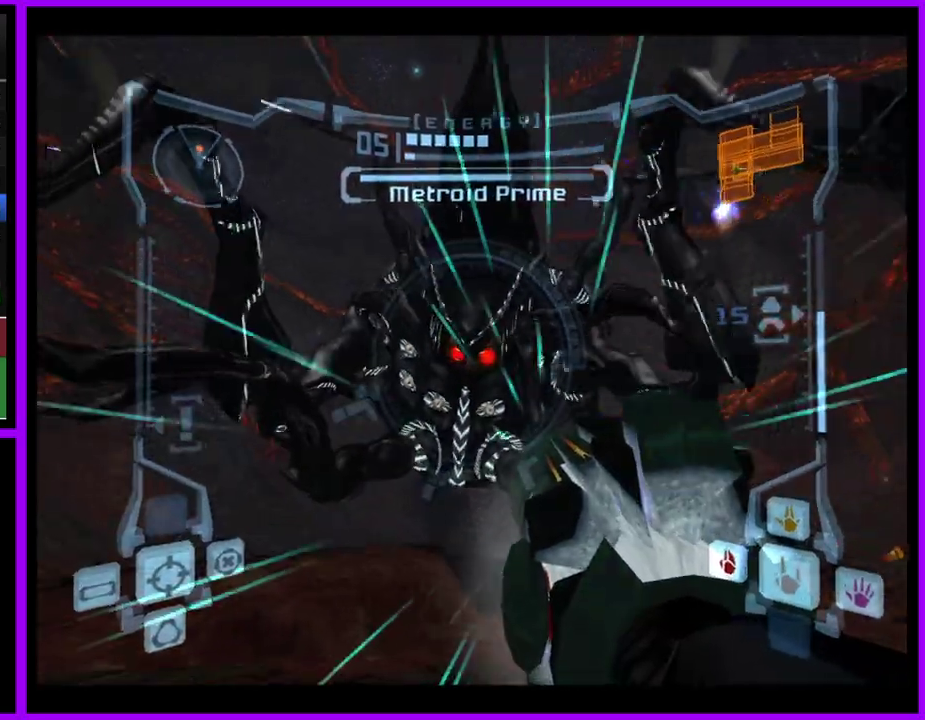
{"buttons": ["A", "L1"], "events": [[233, "B", "down"], [350, "B", "up"]]}
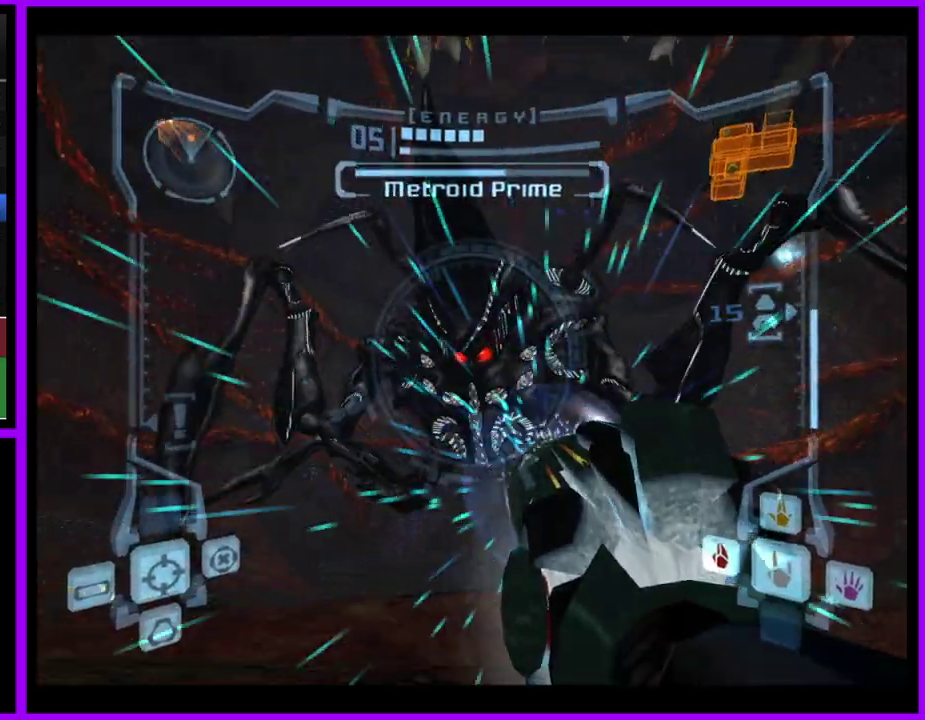
{"buttons": ["L1"], "events": [[133, "B", "down"], [317, "B", "up"], [417, "A", "up"]]}
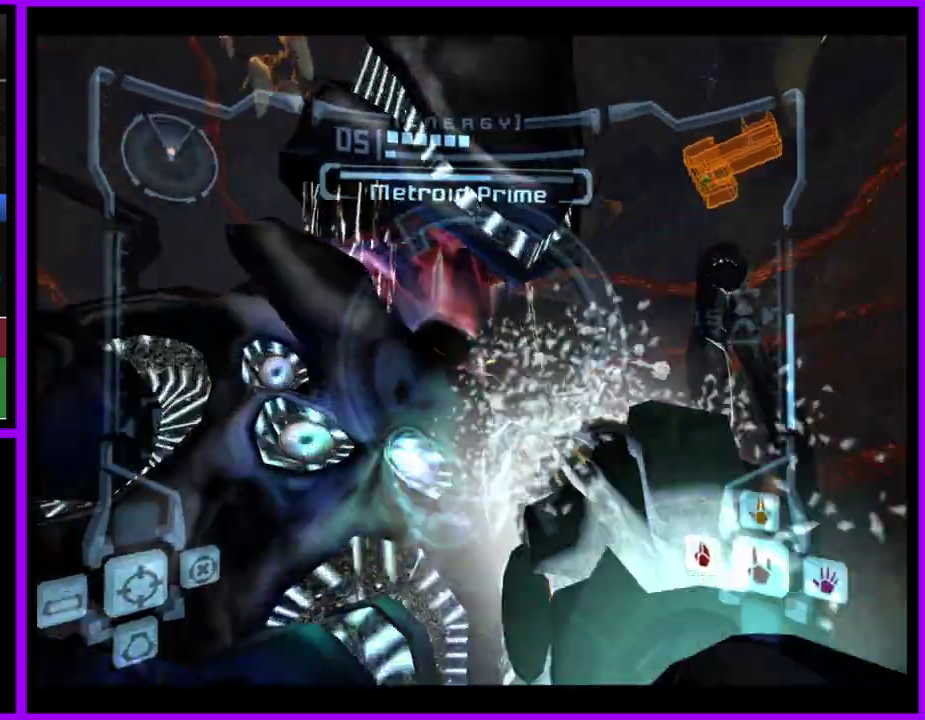
{"buttons": ["A", "L1"], "events": [[67, "A", "down"]]}
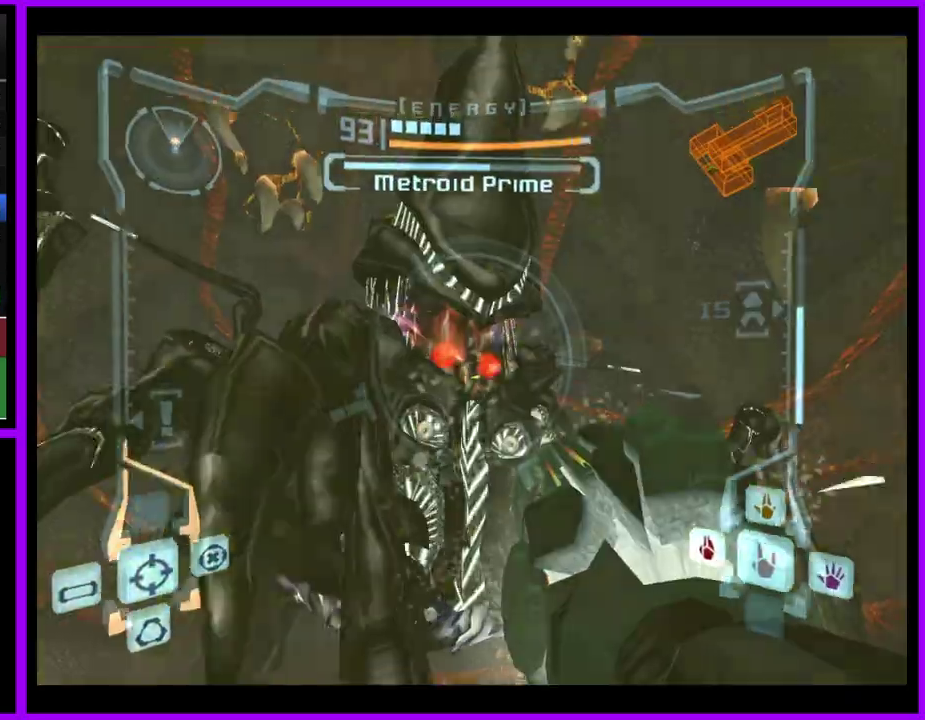
{"buttons": ["A", "L1"], "events": []}
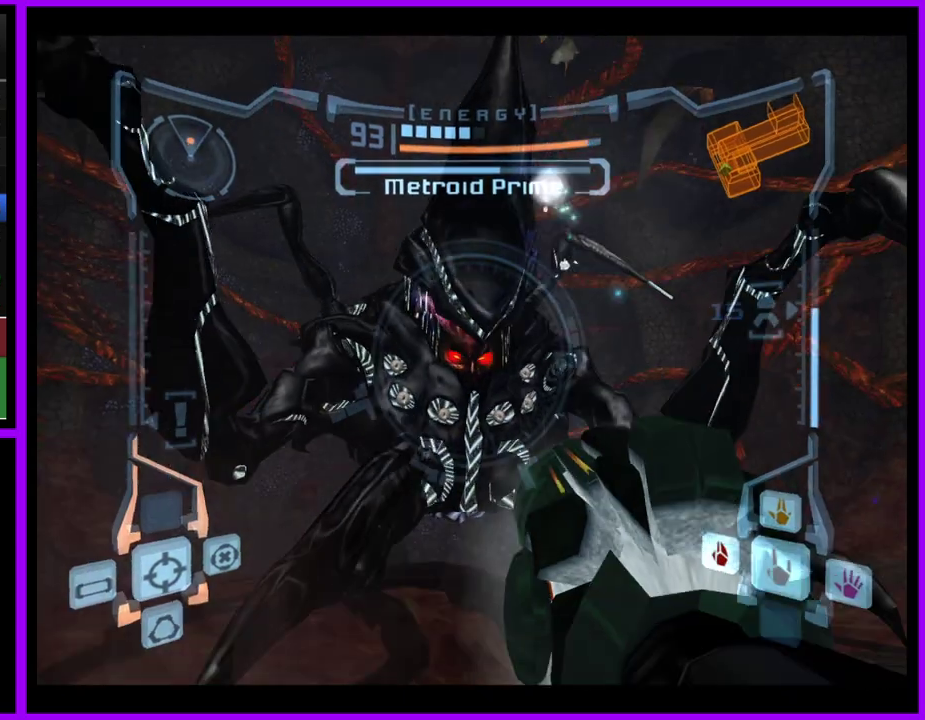
{"buttons": ["A", "L1"], "events": []}
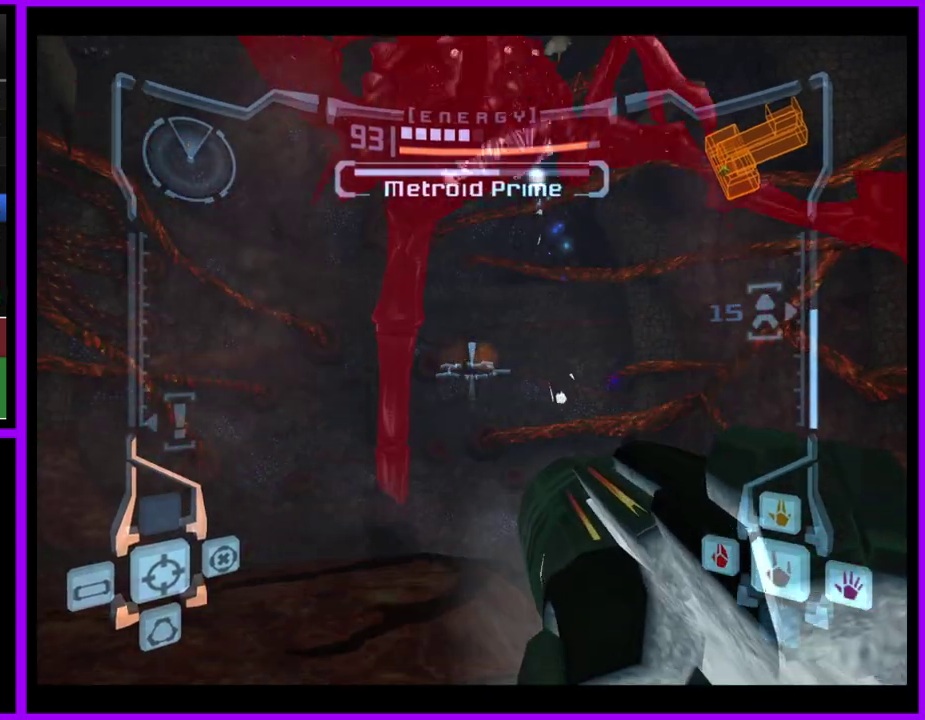
{"buttons": ["A", "L1"], "events": []}
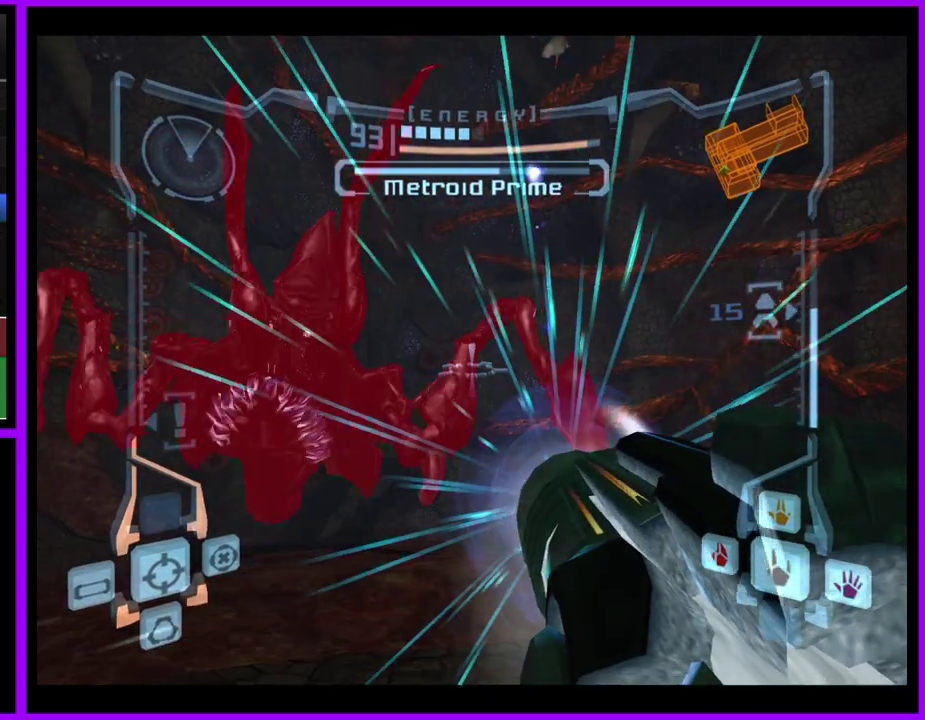
{"buttons": [], "events": [[17, "A", "up"], [17, "L1", "up"]]}
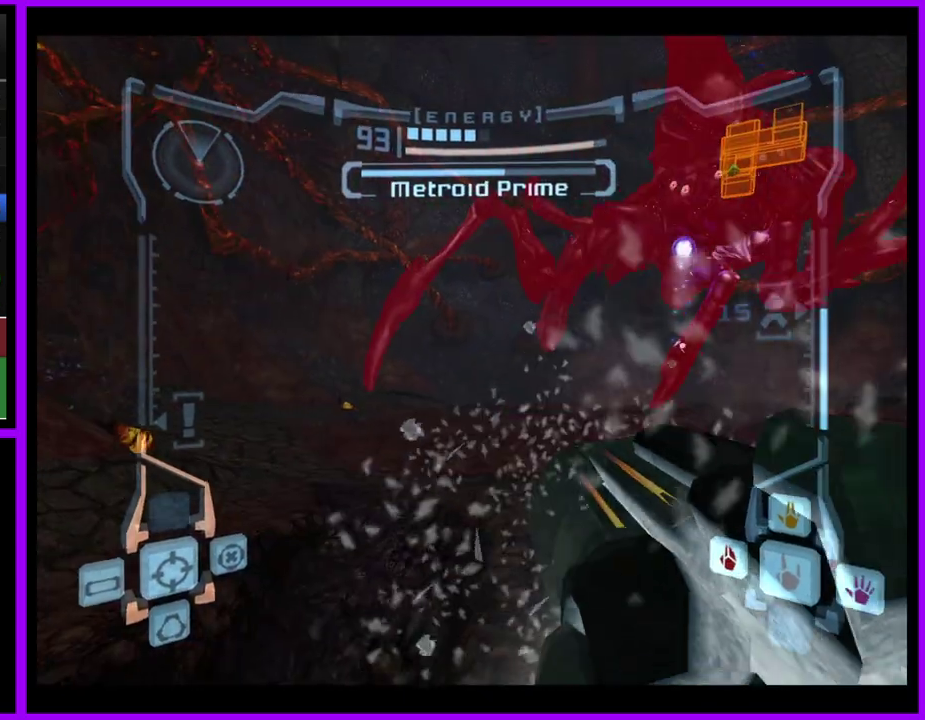
{"buttons": [], "events": []}
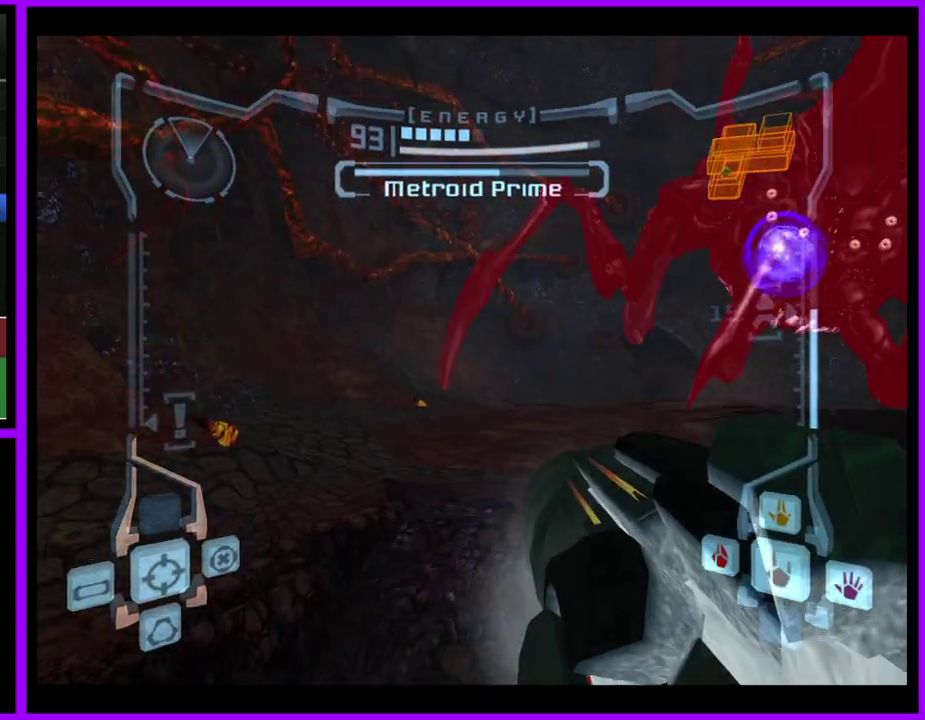
{"buttons": ["L1"], "events": [[67, "L1", "down"]]}
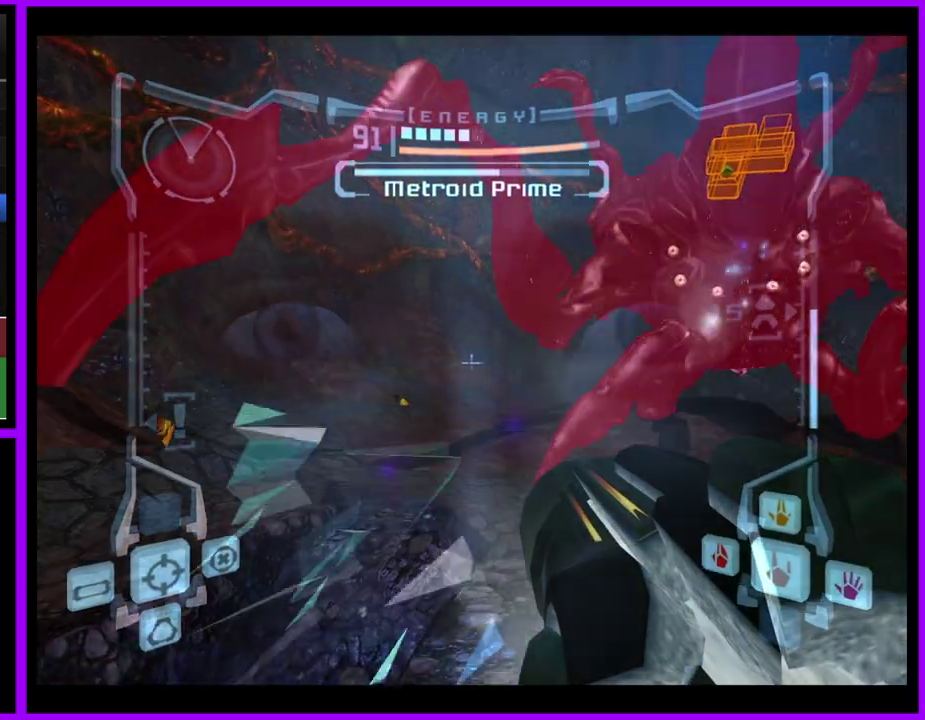
{"buttons": [], "events": [[200, "L1", "up"]]}